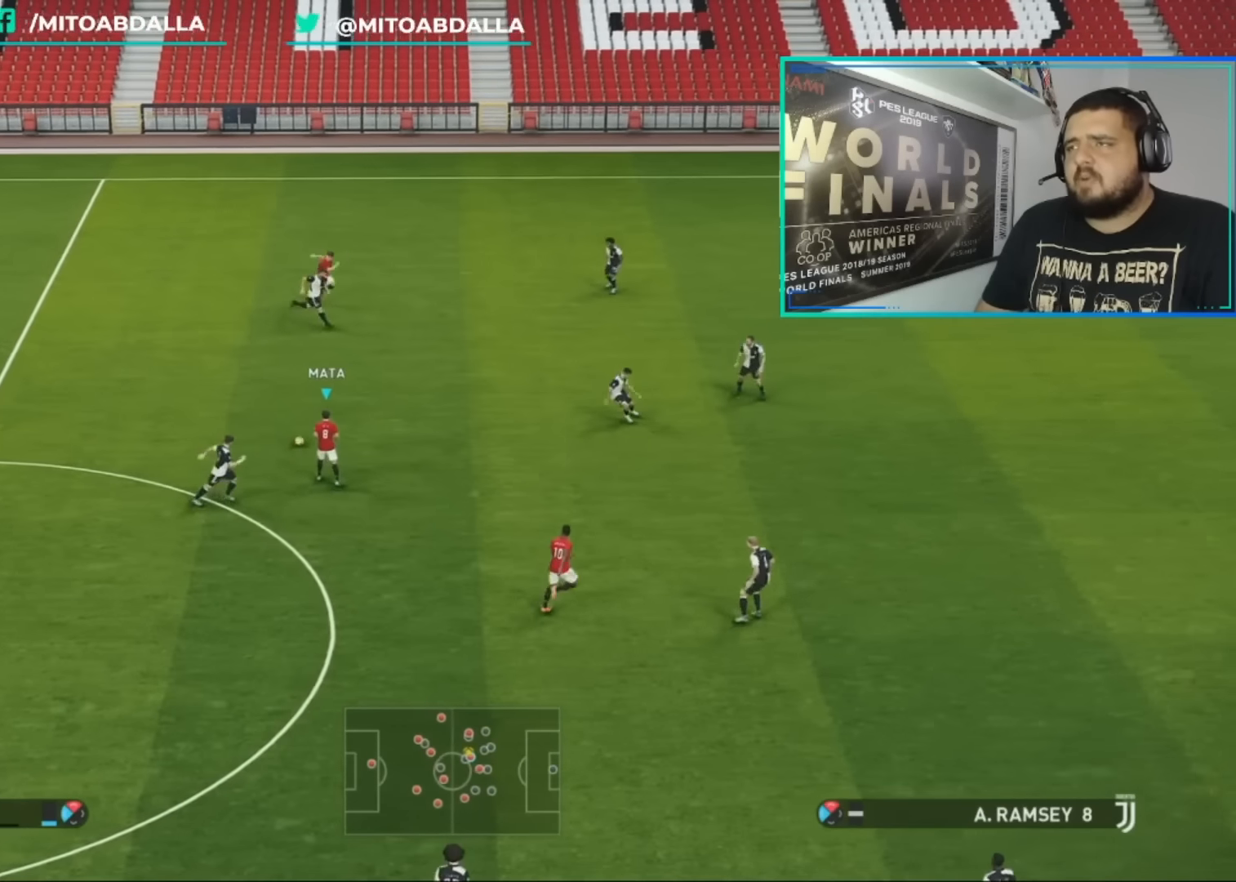
Gameplay with a controller (PlayStation layout); each line is a JSON object with the inputs held at the frame after it. "events" lists button and stick changes between this image and that frame as [ms after this image, input, new state], when the widget could be followed in between.
{"buttons": [], "left_stick": "center", "right_stick": "center", "events": [[120, "left_stick", "center"]]}
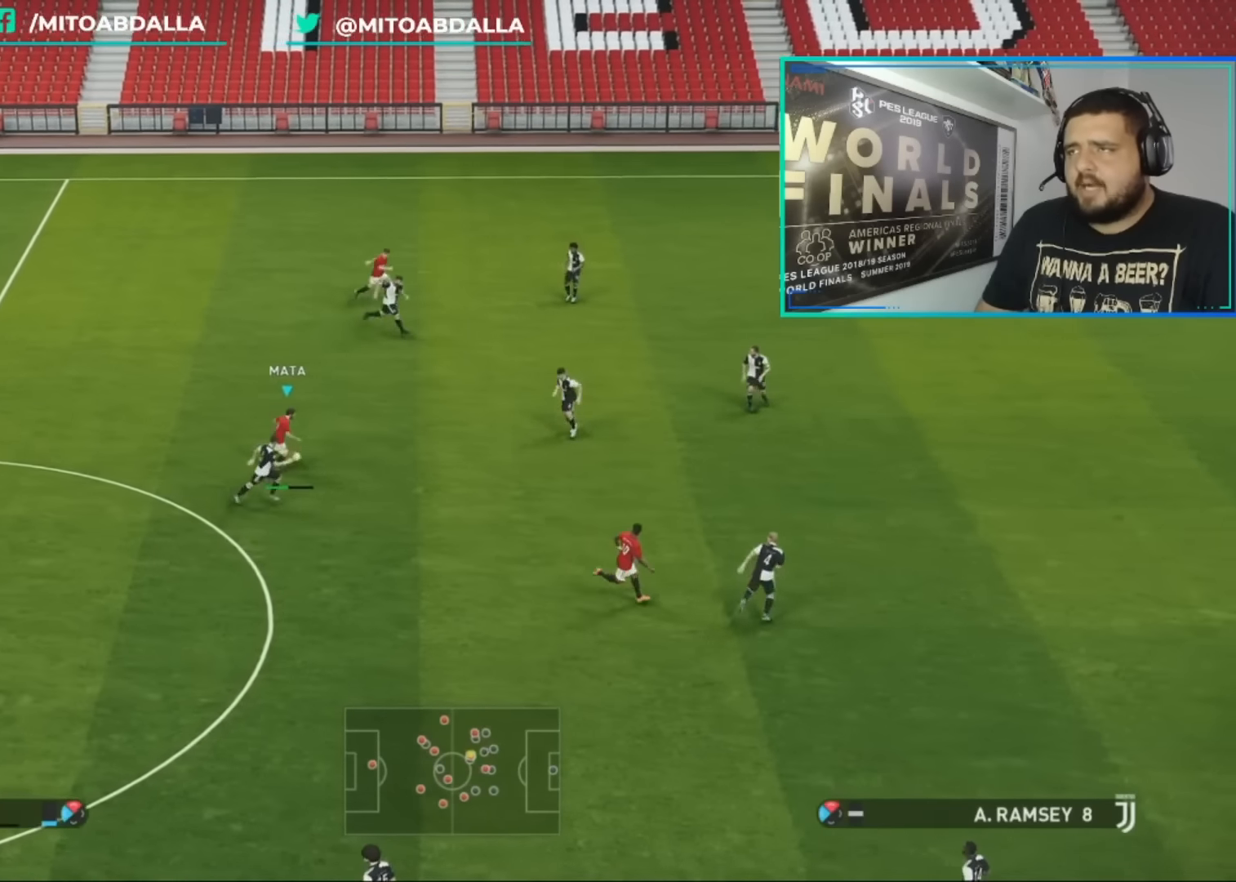
{"buttons": ["R2"], "left_stick": "center", "right_stick": "center", "events": [[240, "R2", "down"]]}
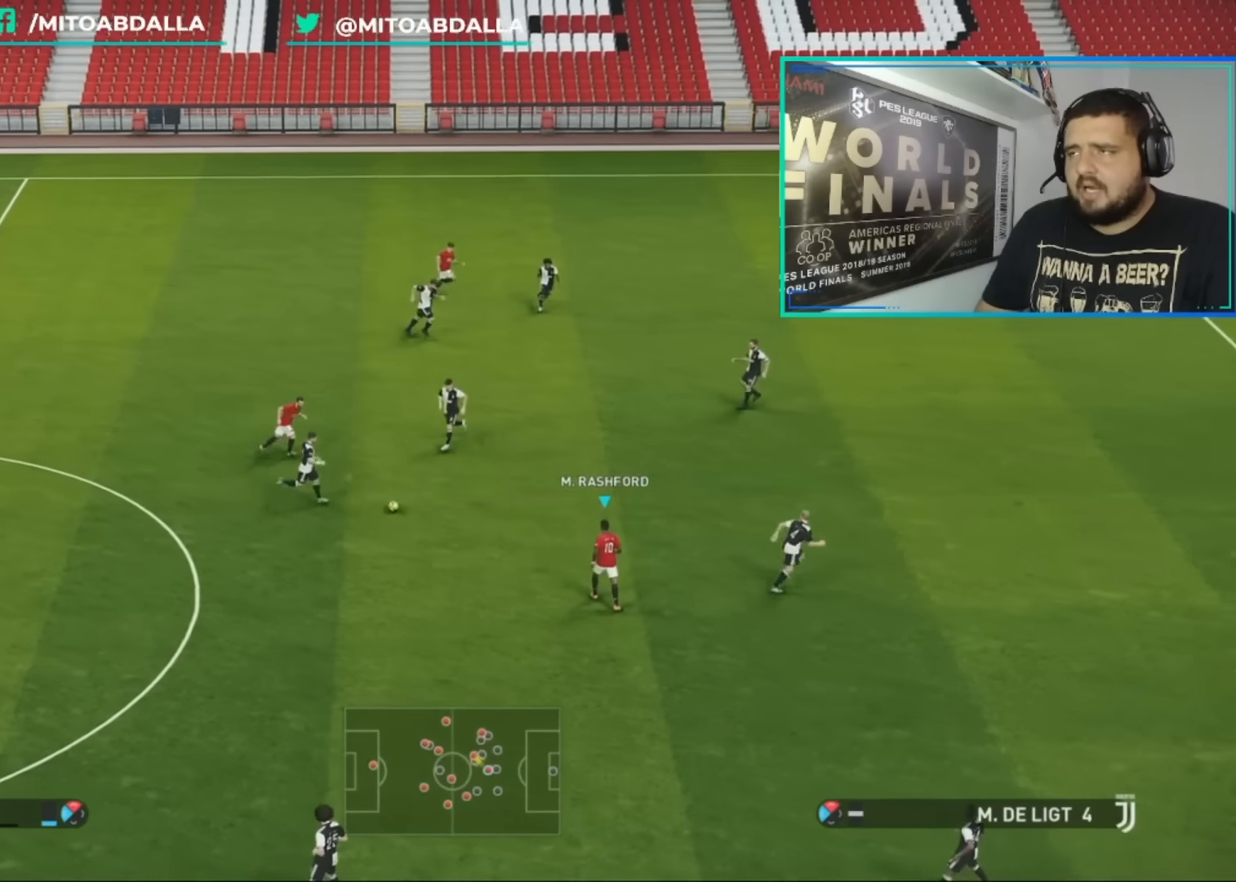
{"buttons": ["R2"], "left_stick": "down", "right_stick": "center", "events": [[440, "left_stick", "down"]]}
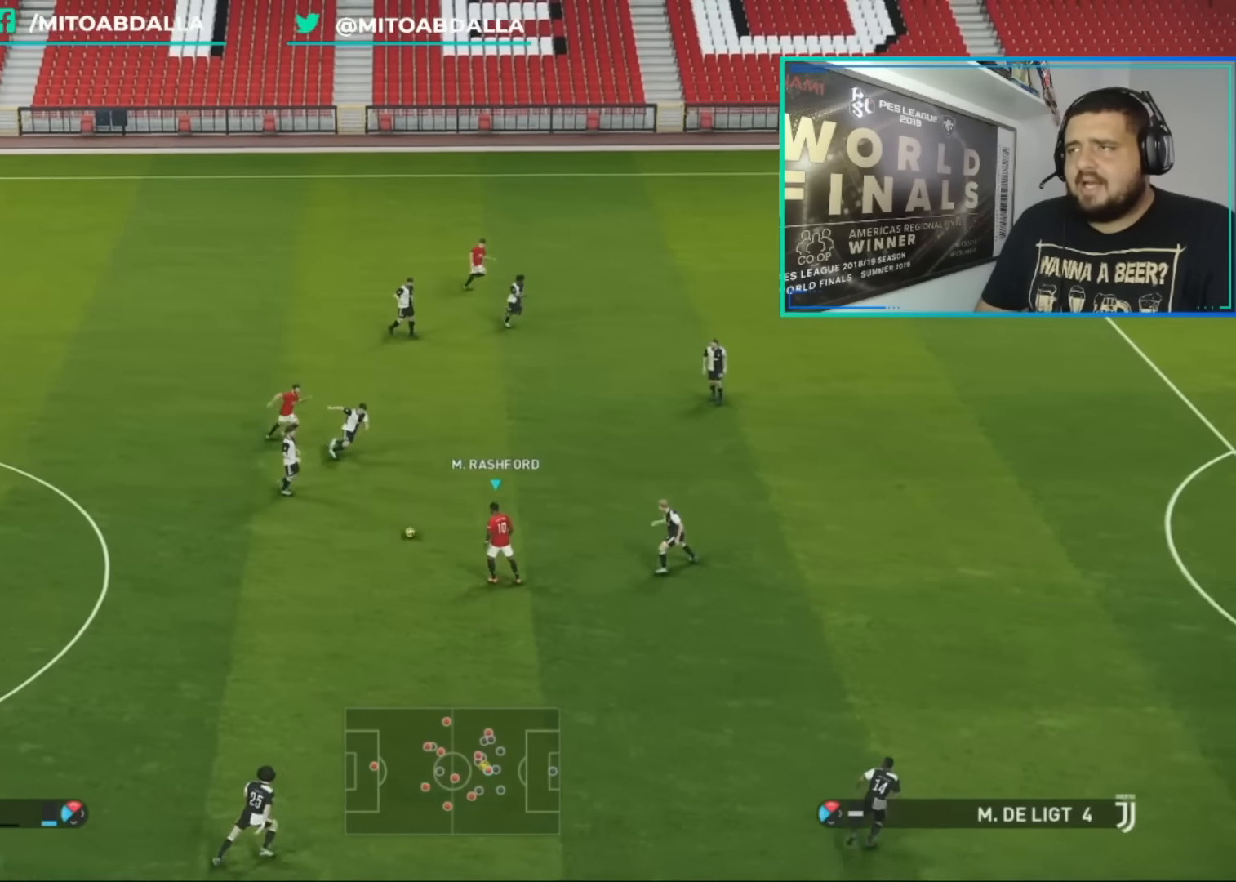
{"buttons": [], "left_stick": "down-right", "right_stick": "center", "events": [[40, "R2", "up"], [120, "left_stick", "down-left"], [200, "R1", "down"], [360, "R1", "up"], [360, "left_stick", "down-right"]]}
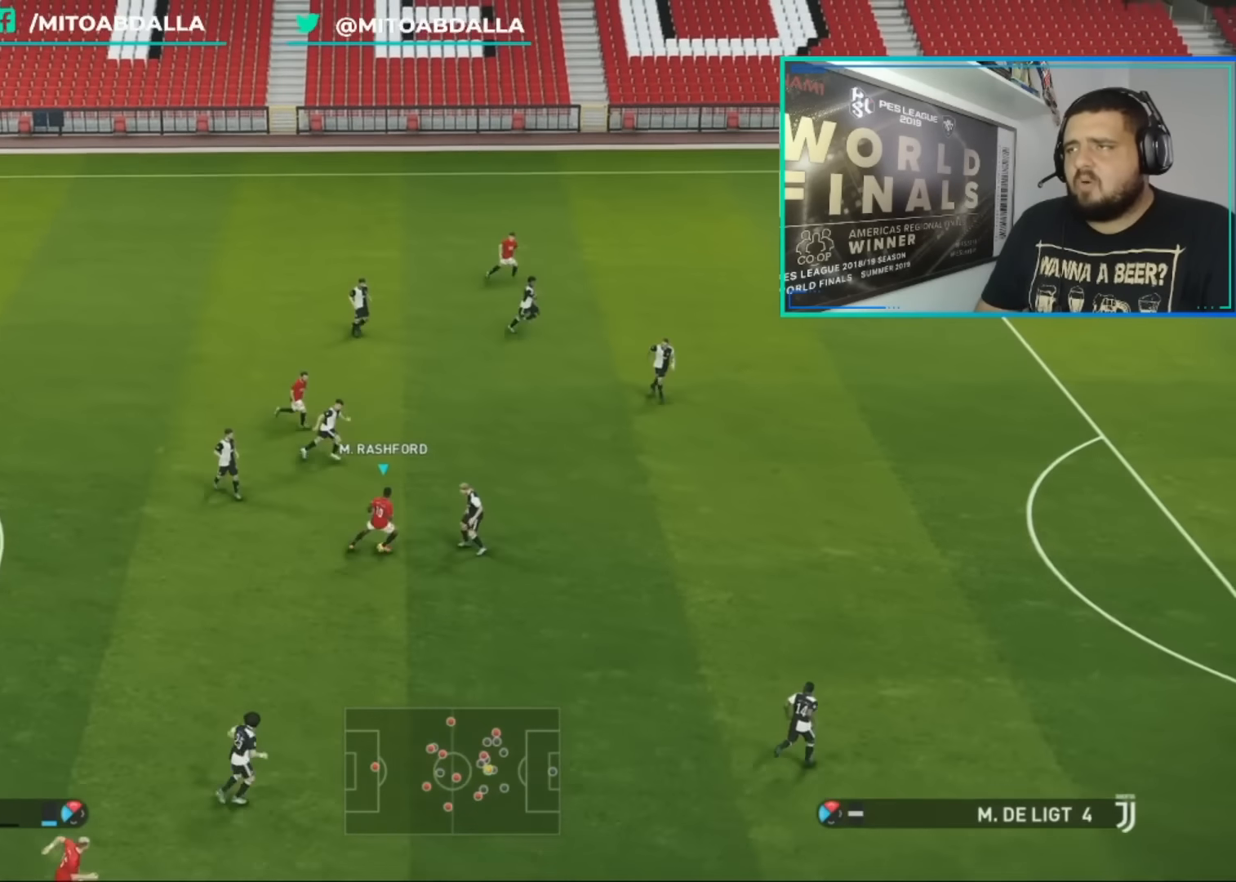
{"buttons": ["L1", "R1"], "left_stick": "down", "right_stick": "center", "events": [[320, "left_stick", "down"], [400, "L1", "down"], [480, "R1", "down"]]}
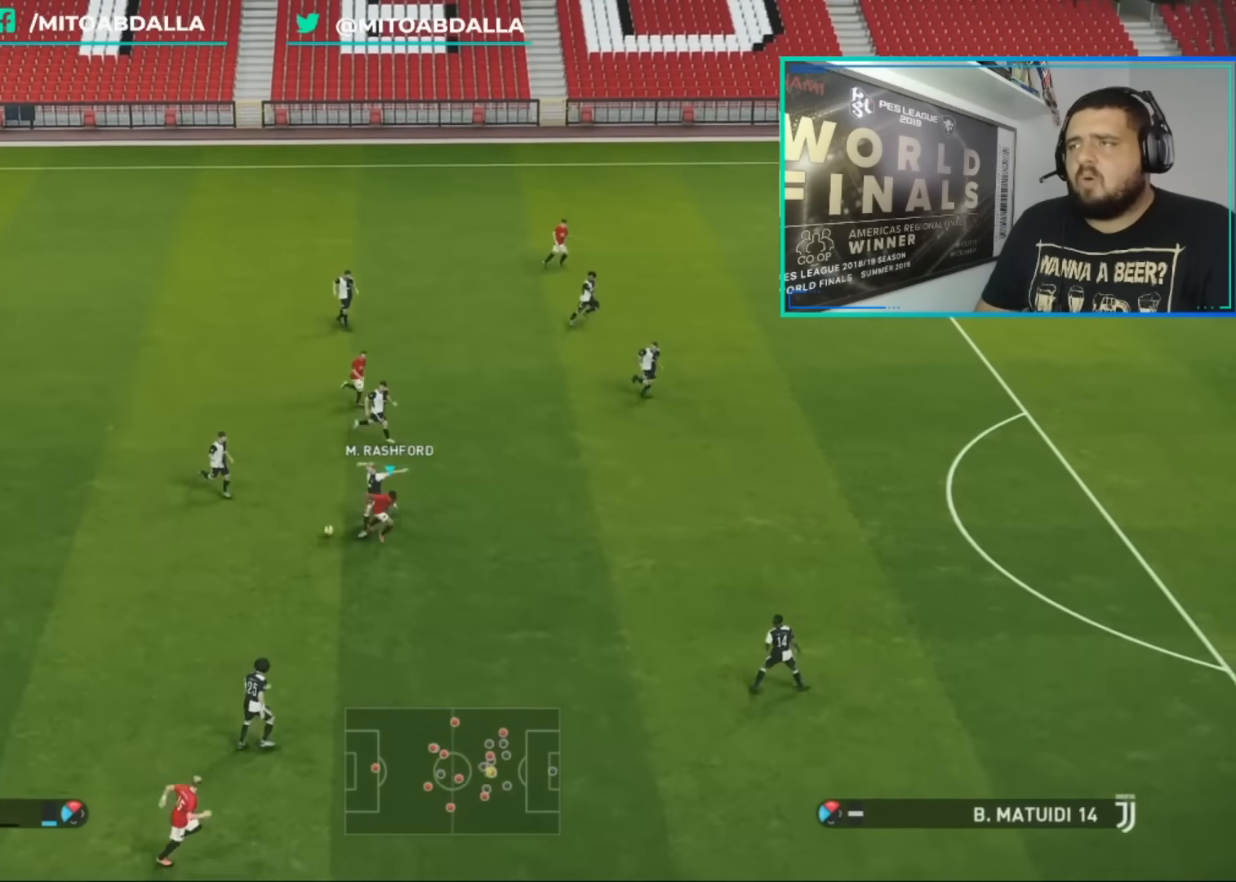
{"buttons": ["R1"], "left_stick": "right", "right_stick": "center", "events": [[40, "CROSS", "down"], [40, "L1", "up"], [120, "left_stick", "right"], [280, "CROSS", "up"]]}
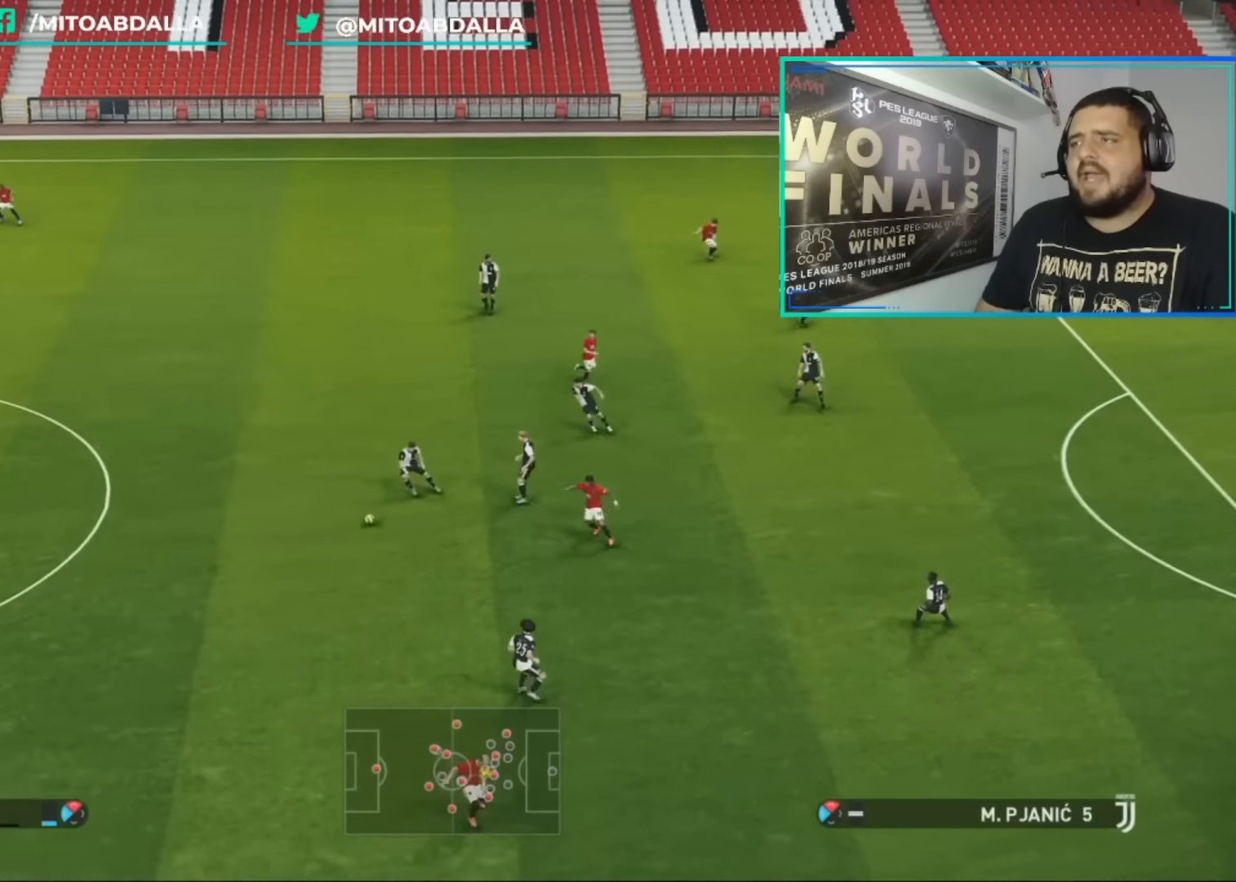
{"buttons": ["R1"], "left_stick": "right", "right_stick": "center", "events": []}
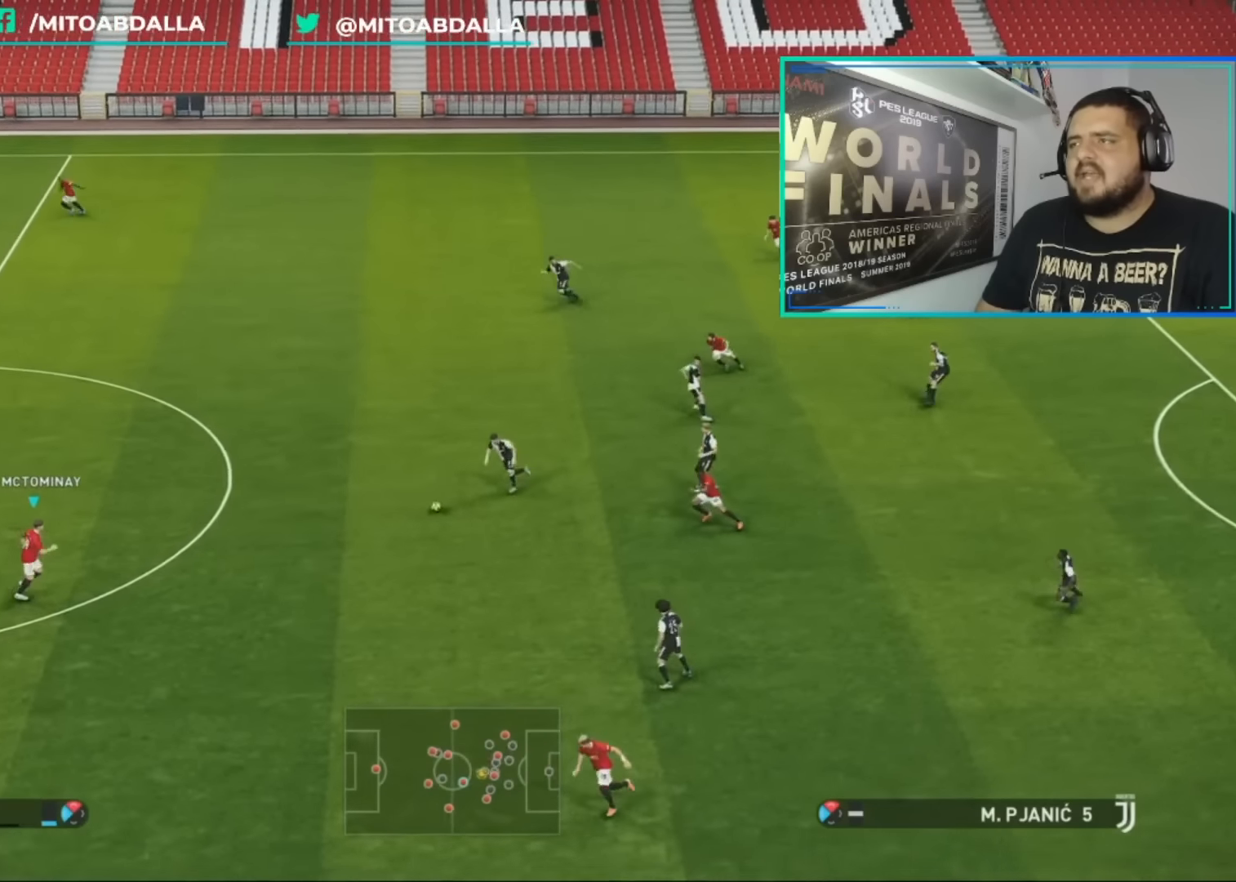
{"buttons": ["CROSS", "R1"], "left_stick": "center", "right_stick": "center", "events": [[40, "CROSS", "down"], [240, "left_stick", "center"]]}
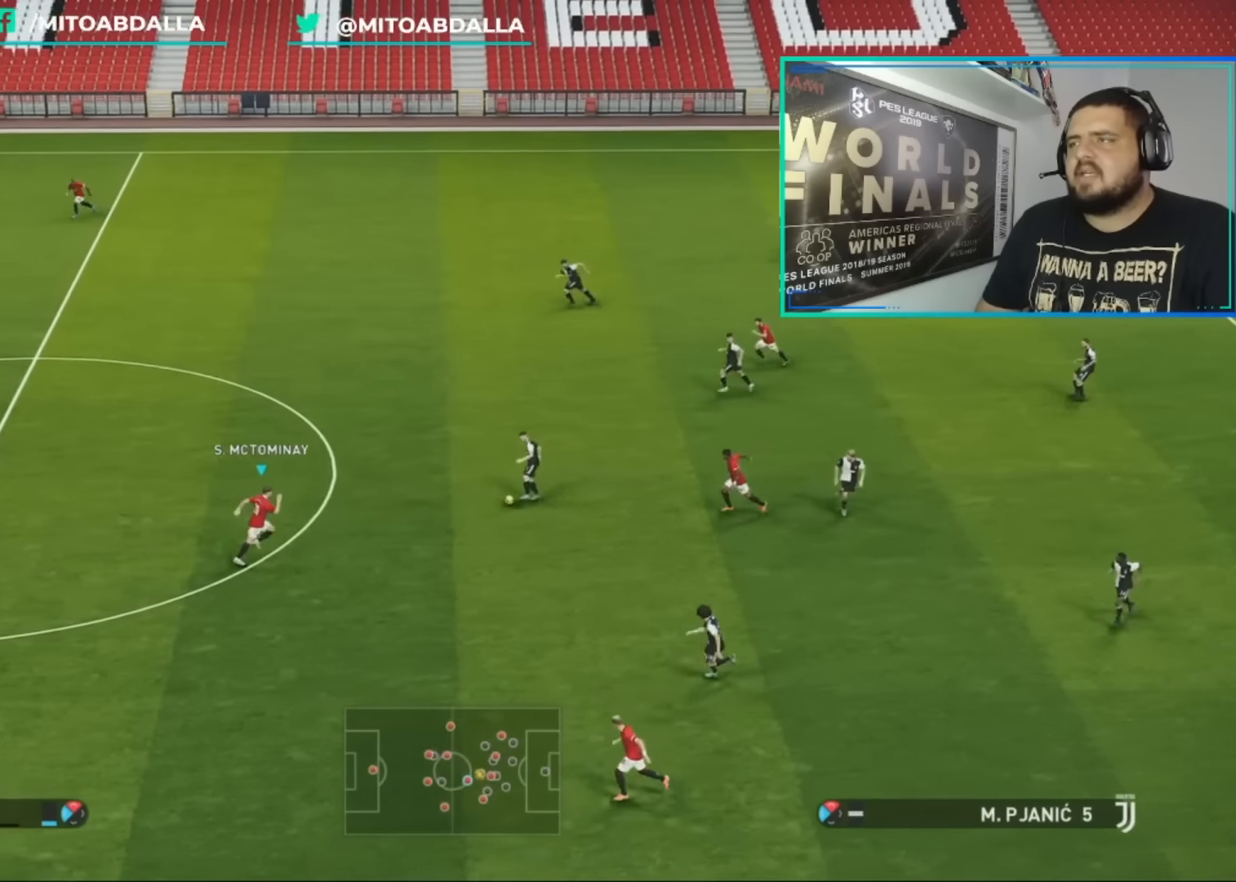
{"buttons": ["CROSS", "R1"], "left_stick": "center", "right_stick": "center", "events": []}
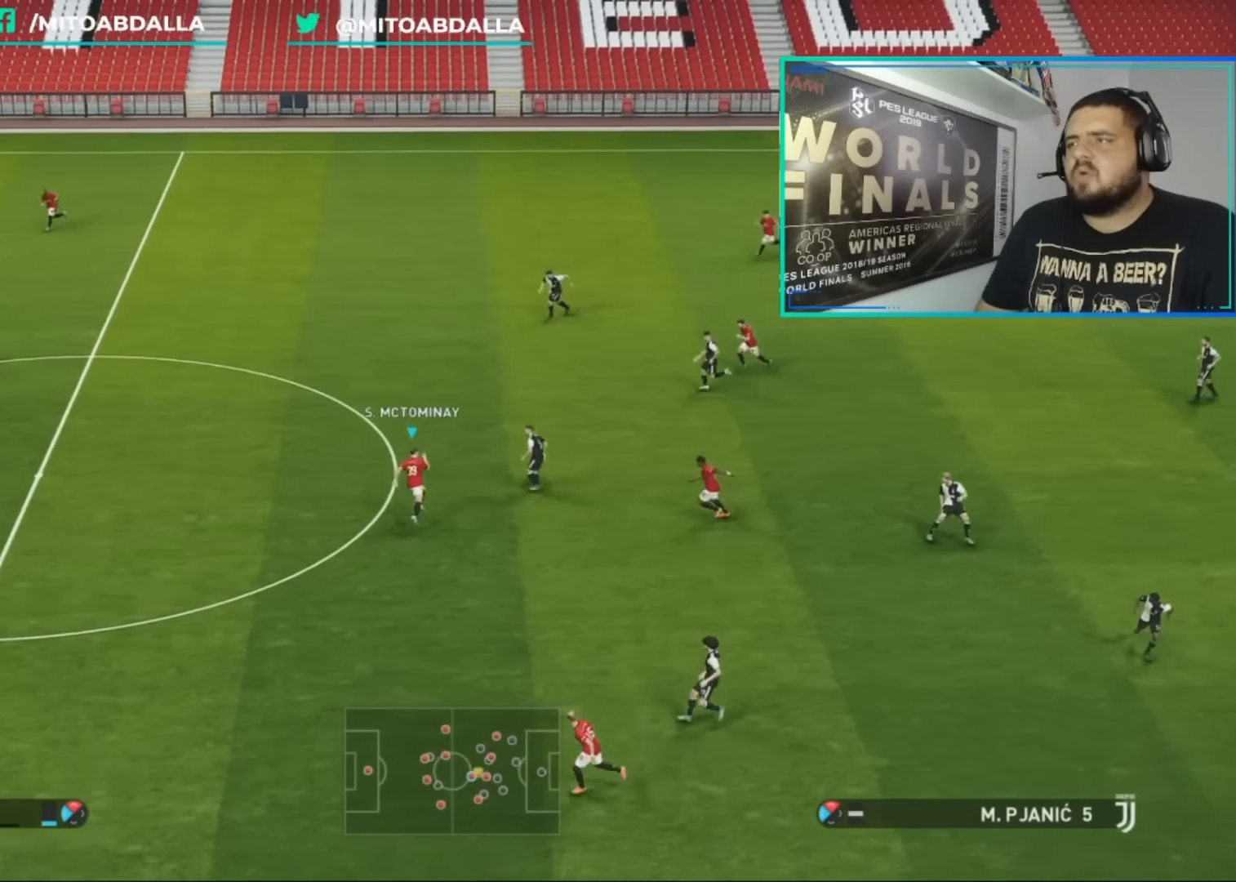
{"buttons": ["R1"], "left_stick": "up-left", "right_stick": "center", "events": [[320, "left_stick", "up-left"], [480, "CROSS", "up"]]}
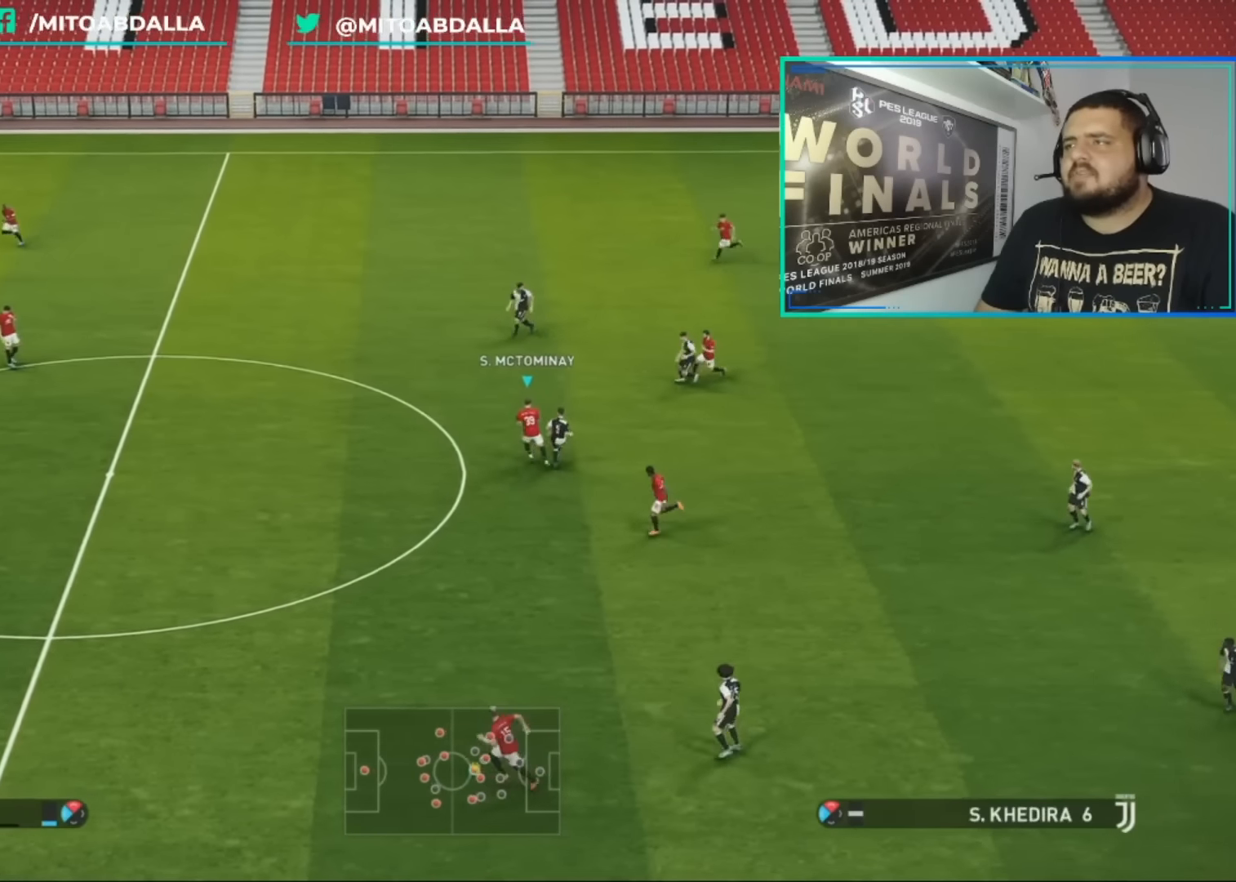
{"buttons": ["R1"], "left_stick": "up-left", "right_stick": "center", "events": []}
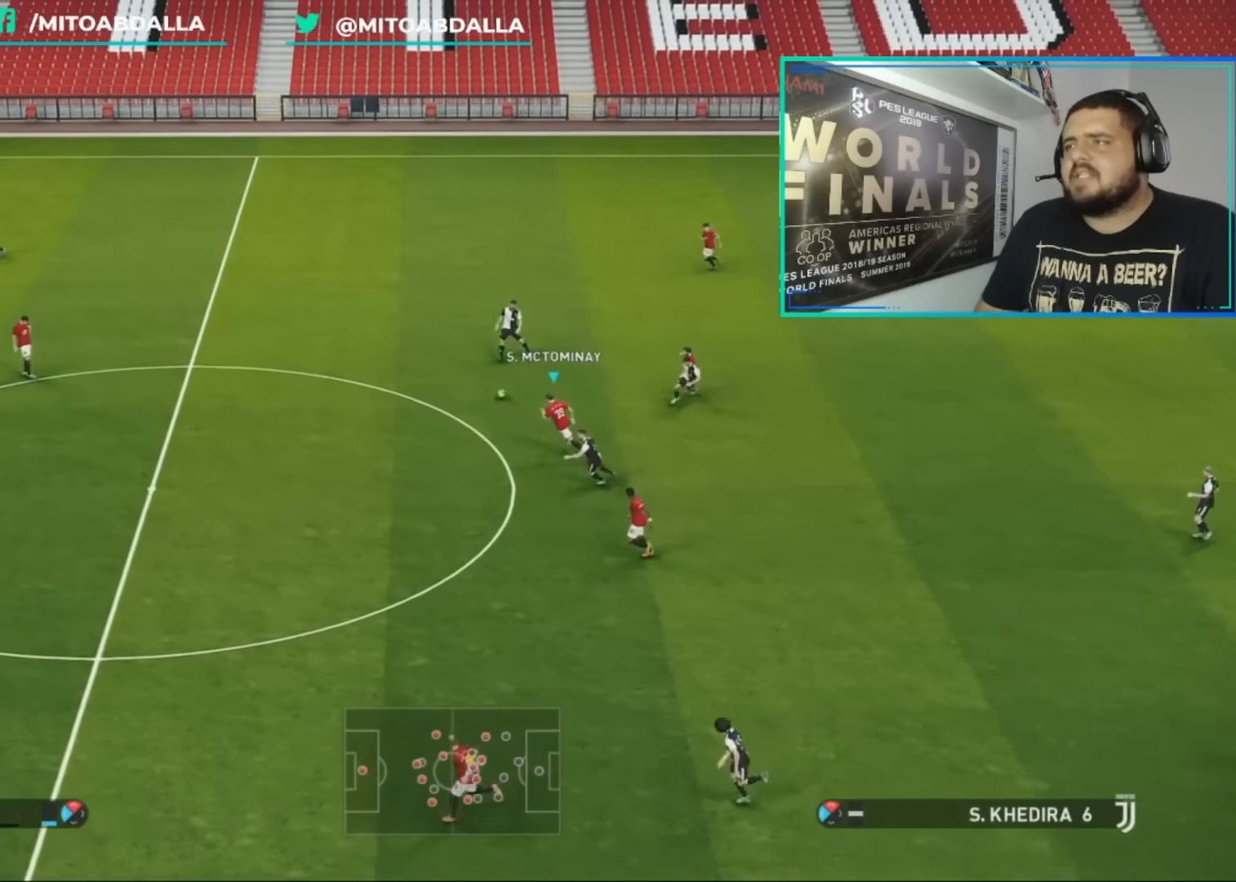
{"buttons": ["R1"], "left_stick": "up-left", "right_stick": "center", "events": []}
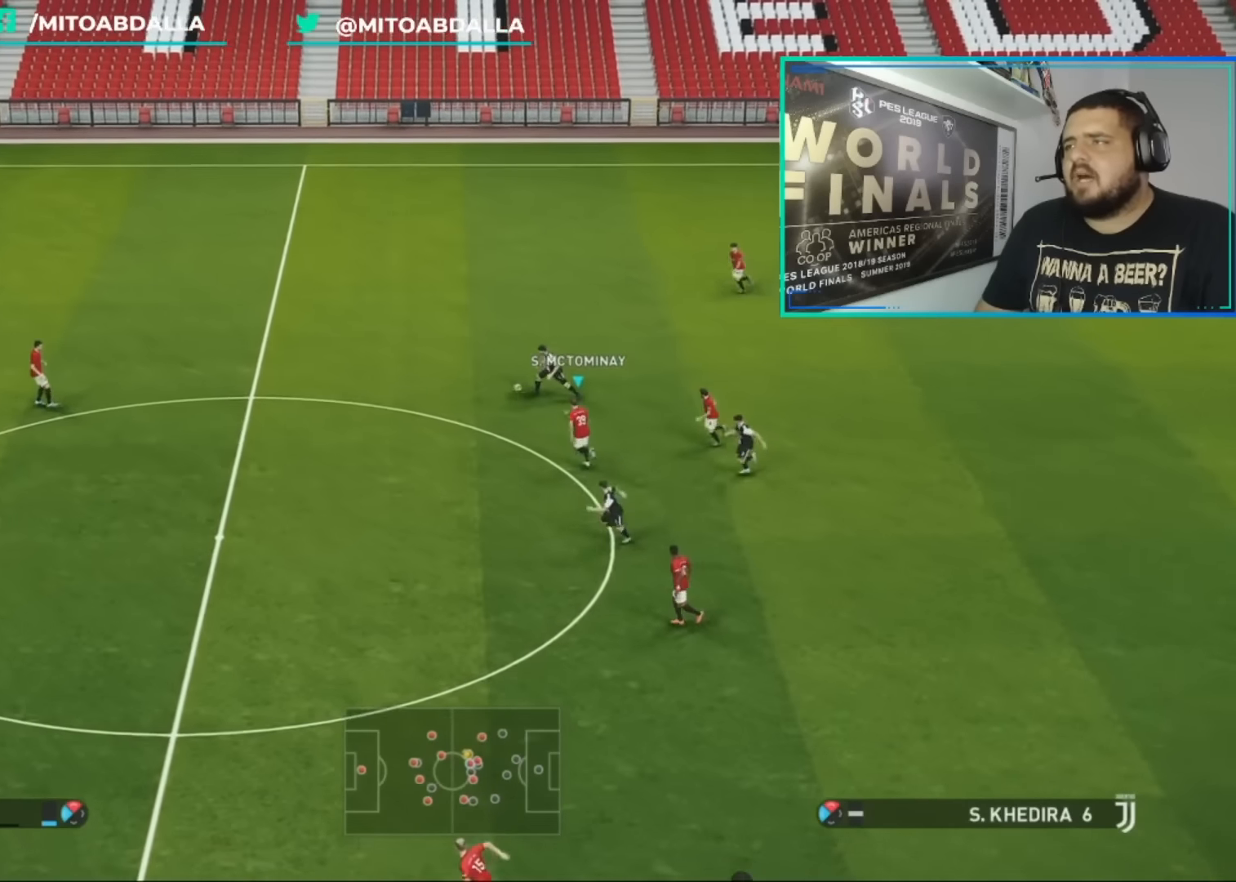
{"buttons": ["CROSS", "R1"], "left_stick": "up-right", "right_stick": "center", "events": [[240, "CROSS", "down"], [320, "left_stick", "up"], [360, "L1", "down"], [440, "left_stick", "up-right"], [480, "L1", "up"]]}
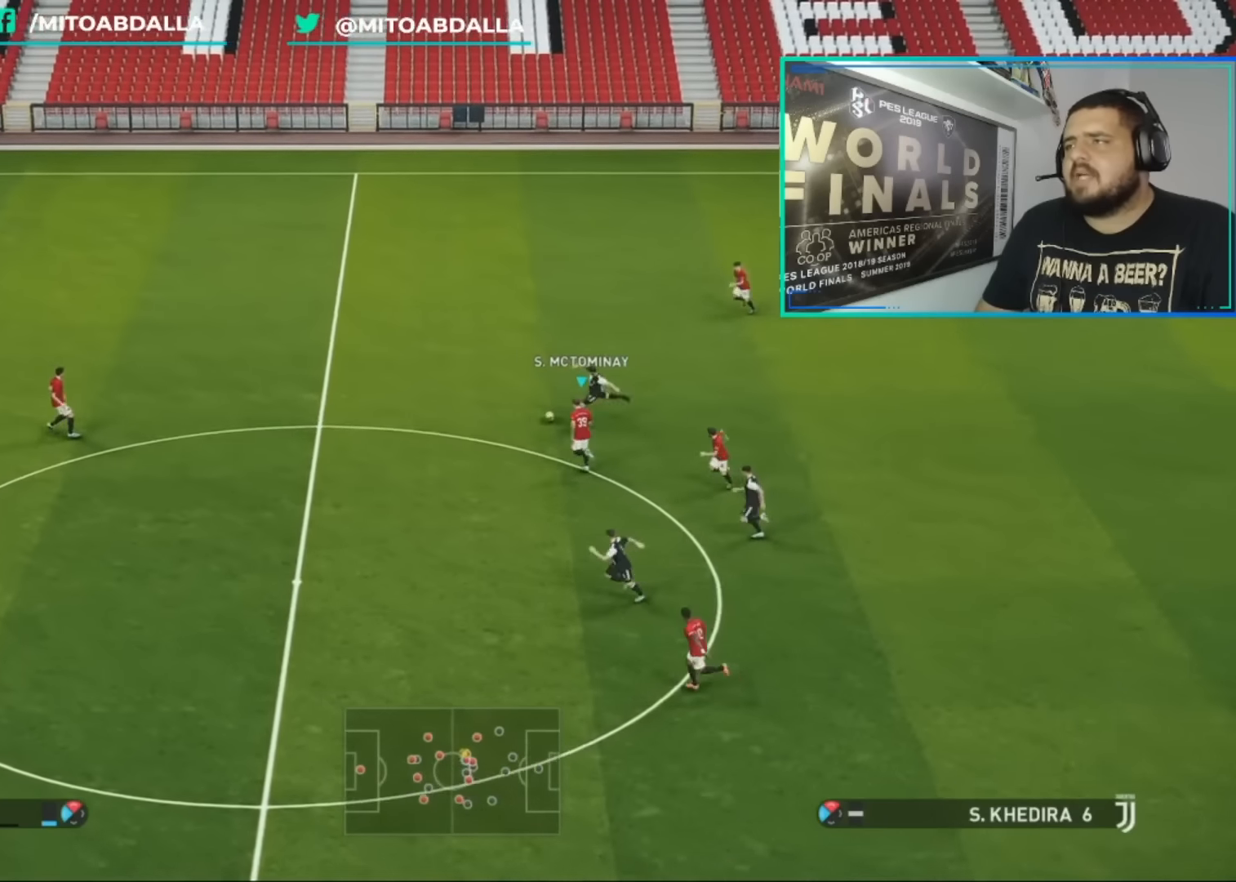
{"buttons": ["CROSS", "R1"], "left_stick": "center", "right_stick": "center", "events": [[40, "left_stick", "center"]]}
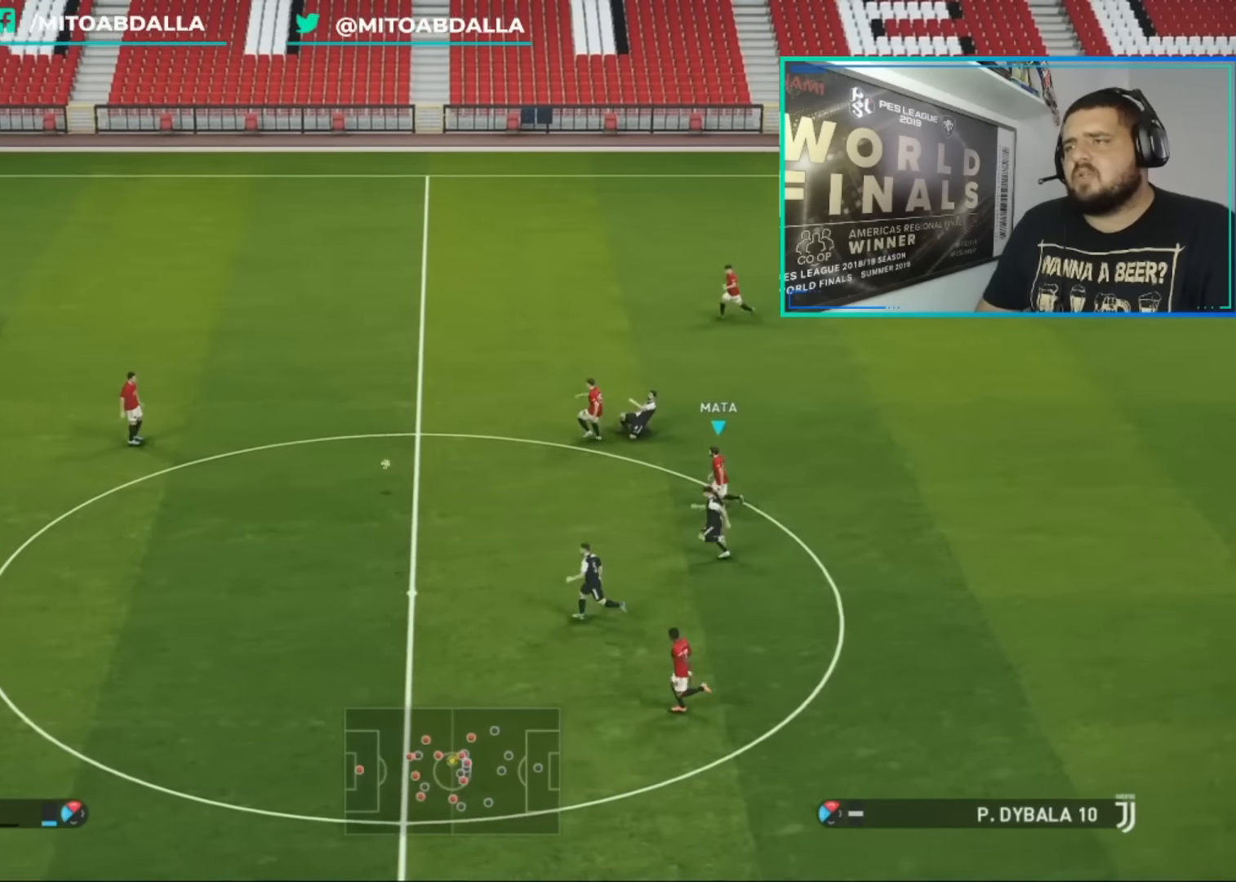
{"buttons": ["CROSS", "R1"], "left_stick": "center", "right_stick": "center", "events": [[200, "L1", "down"], [280, "L1", "up"]]}
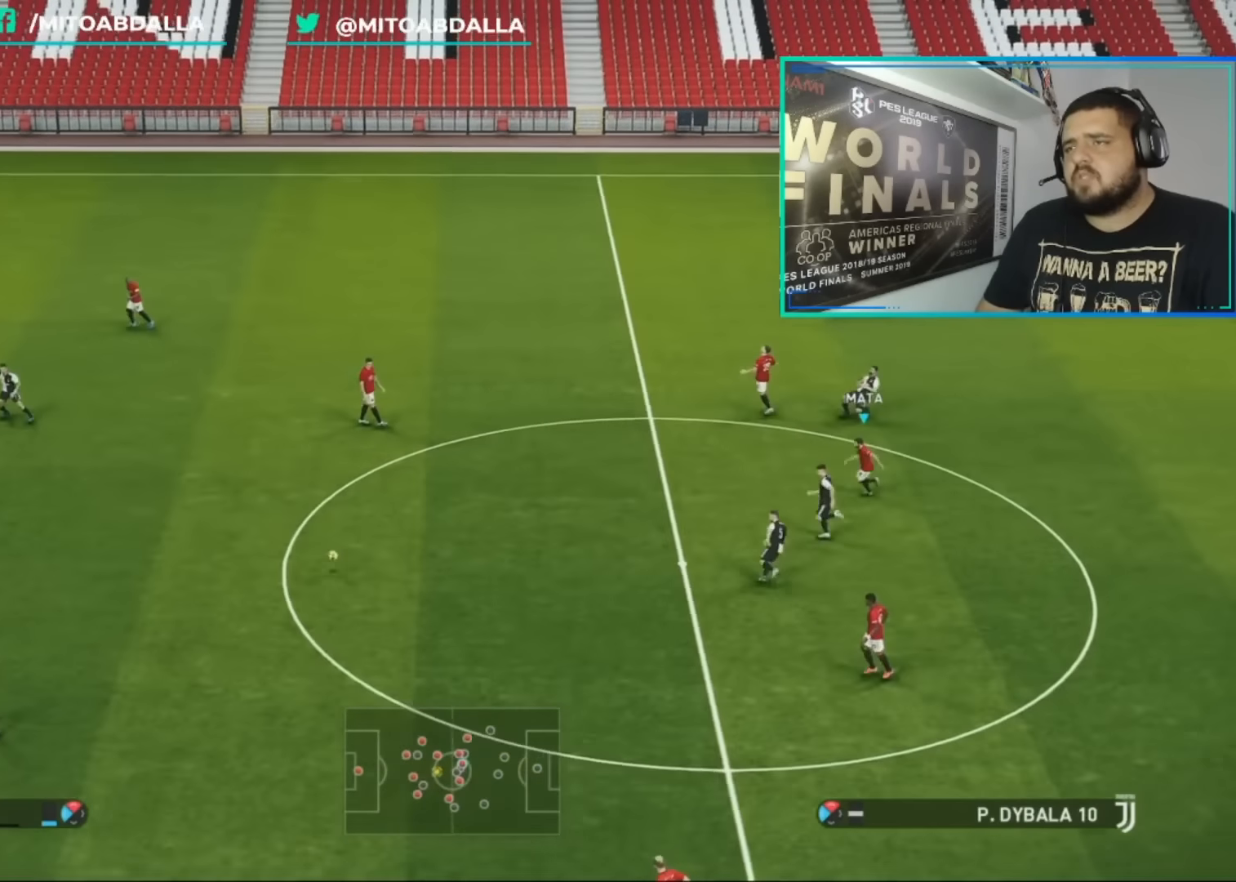
{"buttons": ["CROSS", "R1"], "left_stick": "center", "right_stick": "center", "events": []}
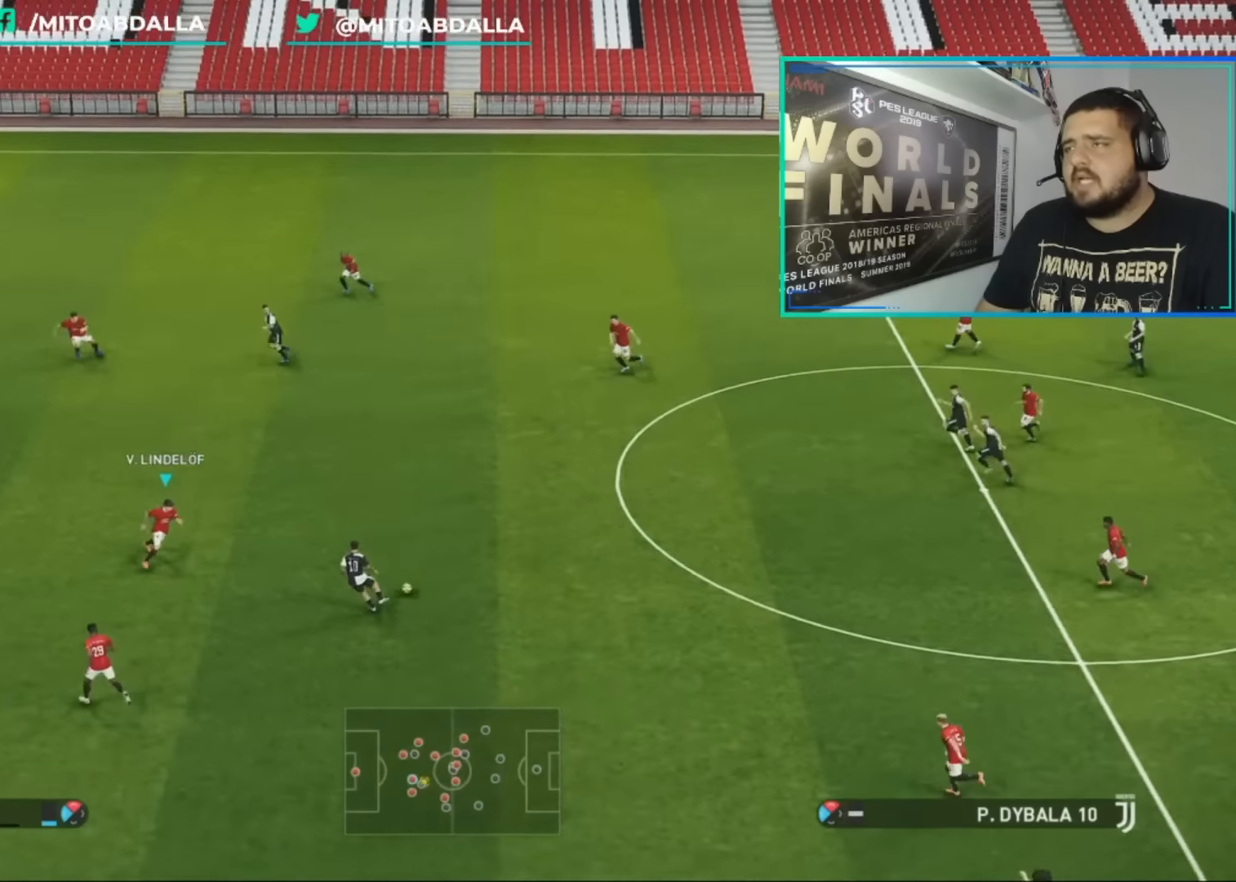
{"buttons": ["CROSS", "R1"], "left_stick": "center", "right_stick": "center", "events": []}
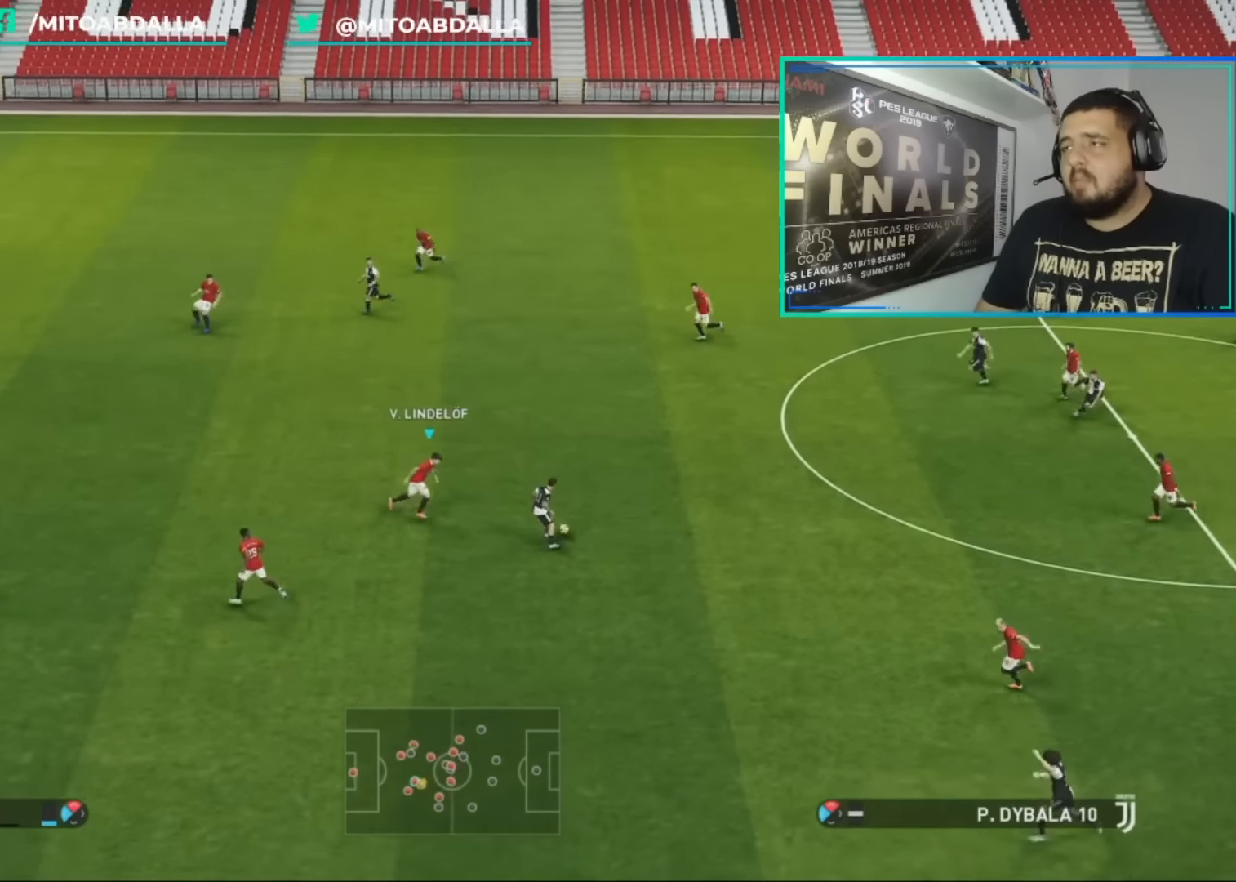
{"buttons": ["CROSS", "R1"], "left_stick": "center", "right_stick": "center", "events": [[440, "left_stick", "down-left"], [520, "left_stick", "center"]]}
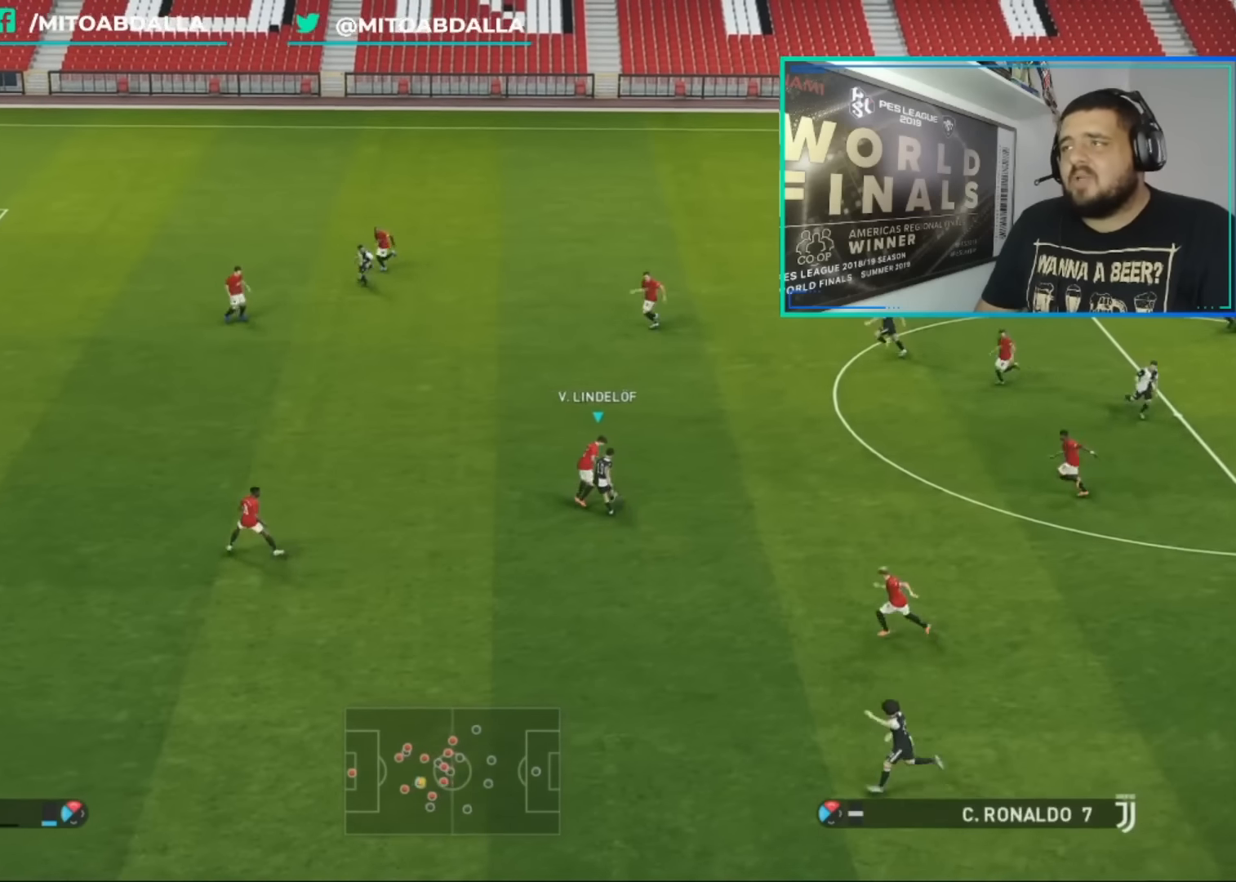
{"buttons": ["CROSS", "R1"], "left_stick": "up-right", "right_stick": "center", "events": [[40, "left_stick", "right"], [80, "L1", "down"], [200, "L1", "up"], [400, "left_stick", "up-right"]]}
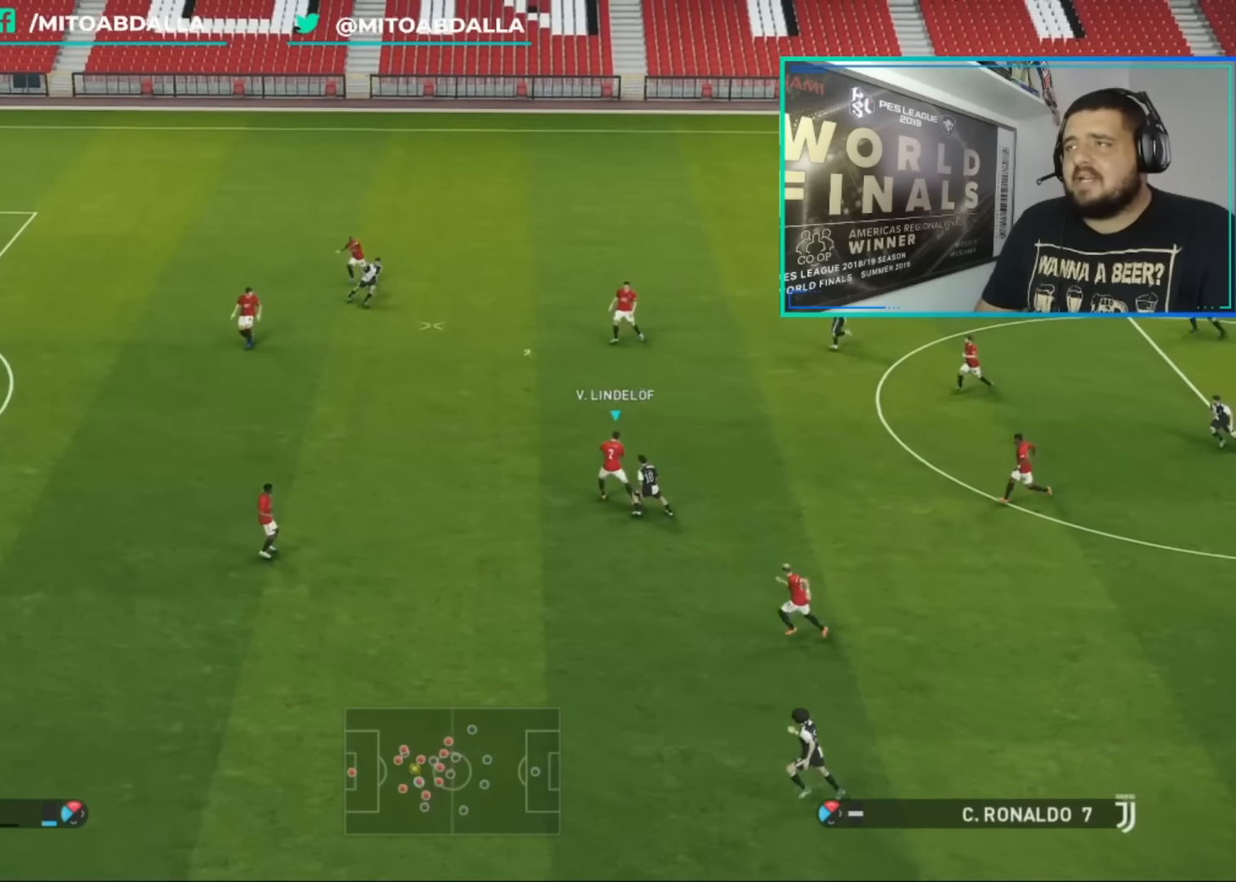
{"buttons": ["CROSS", "R1"], "left_stick": "up-left", "right_stick": "center", "events": [[40, "left_stick", "up"], [240, "left_stick", "up-left"]]}
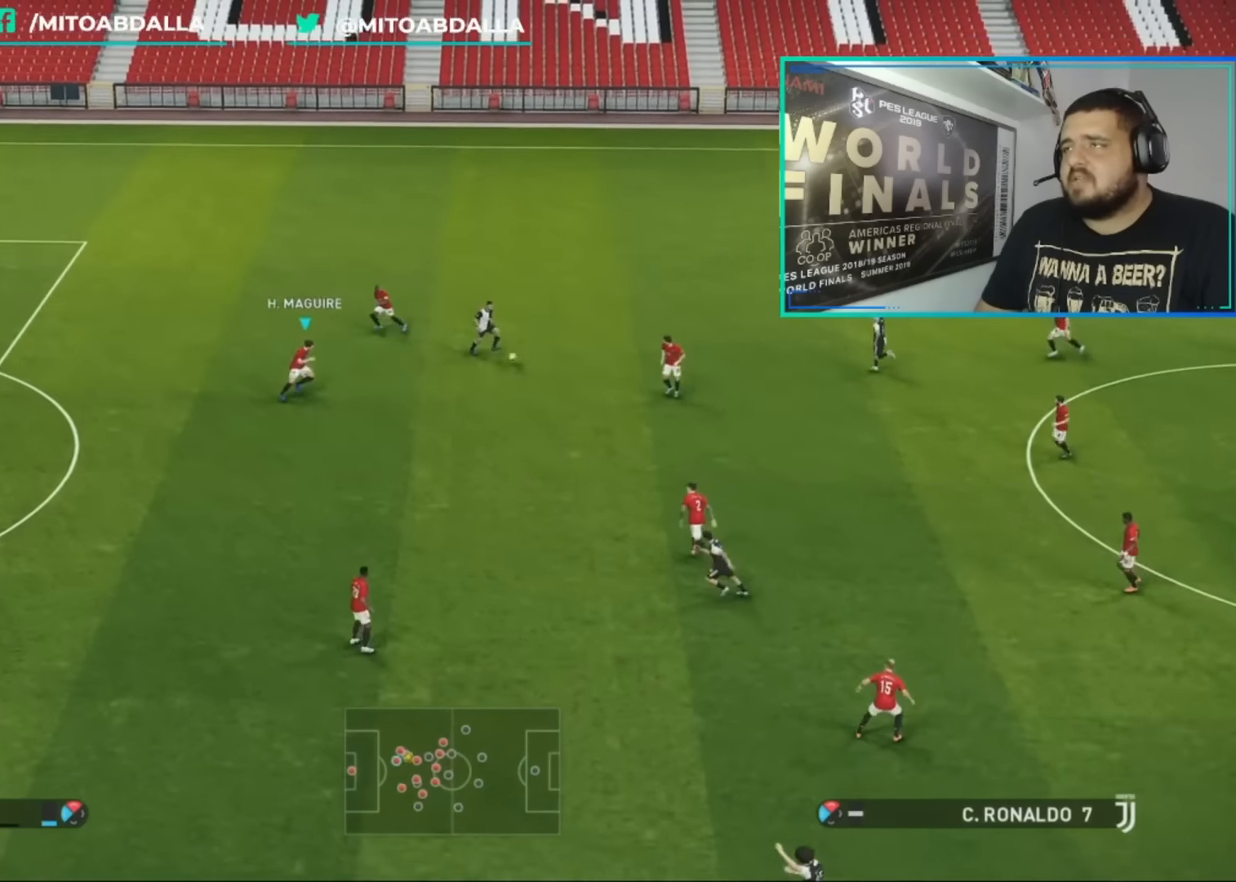
{"buttons": ["CROSS", "R1"], "left_stick": "up-left", "right_stick": "center", "events": []}
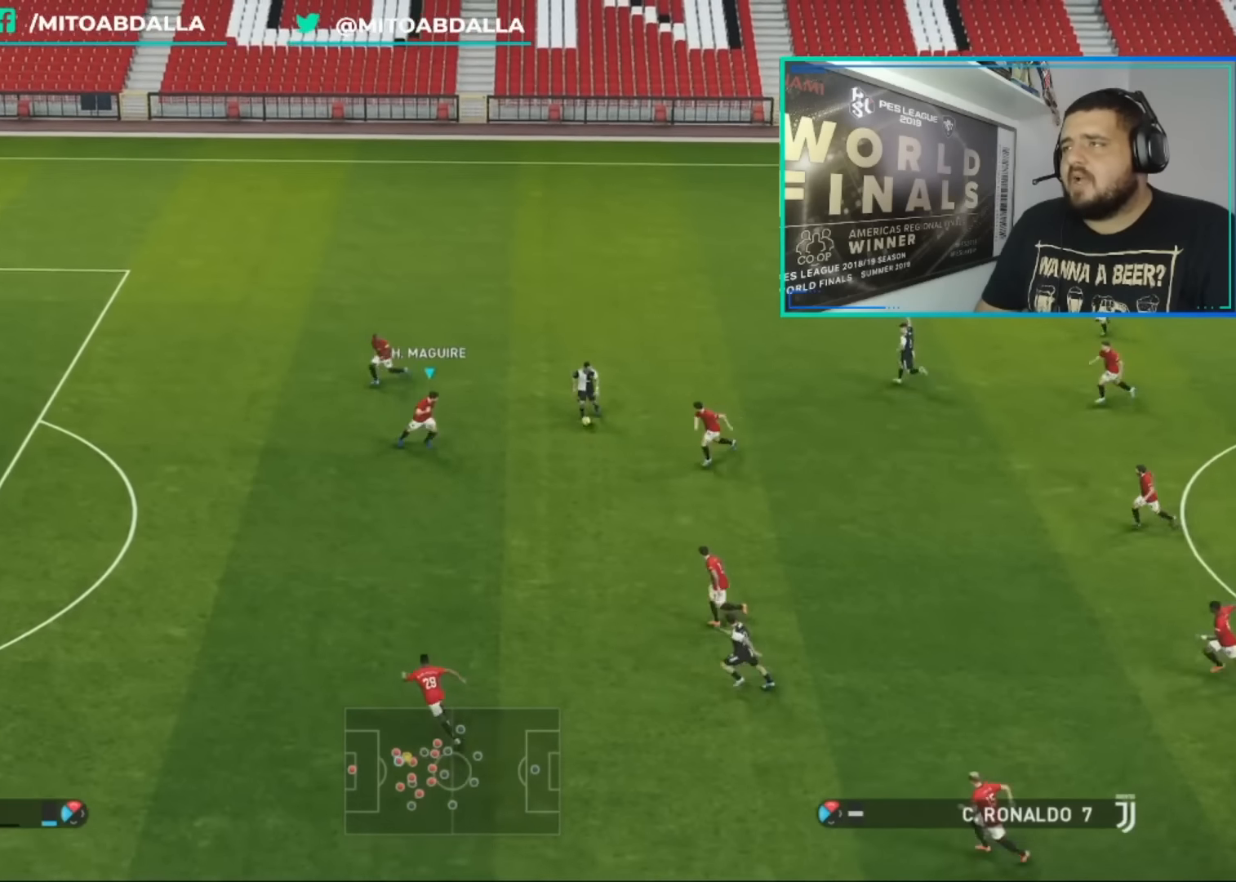
{"buttons": ["R1"], "left_stick": "up-left", "right_stick": "center", "events": [[80, "CROSS", "up"], [280, "right_stick", "up-left"], [440, "right_stick", "center"]]}
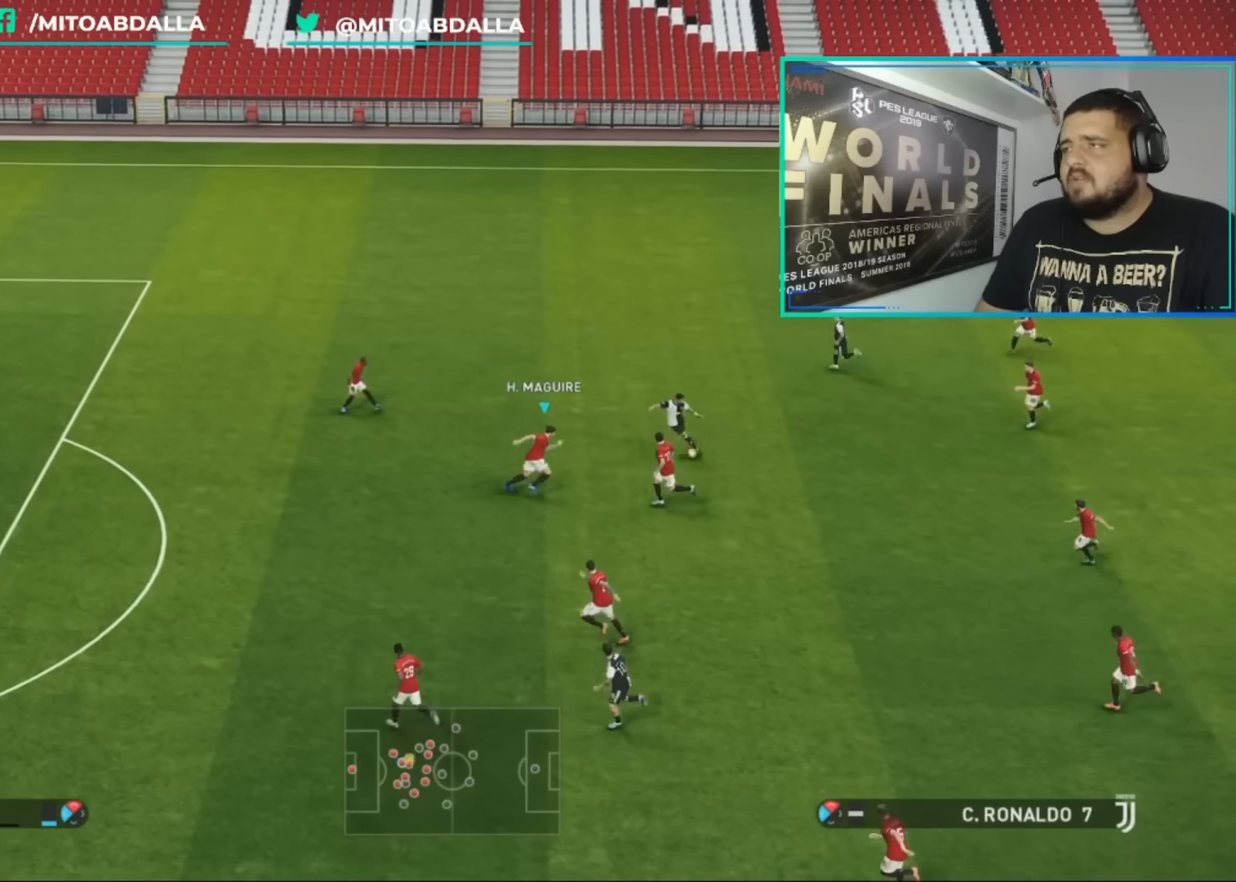
{"buttons": ["L1", "R1"], "left_stick": "up-right", "right_stick": "center", "events": [[80, "left_stick", "up"], [200, "left_stick", "up-right"], [360, "L1", "down"]]}
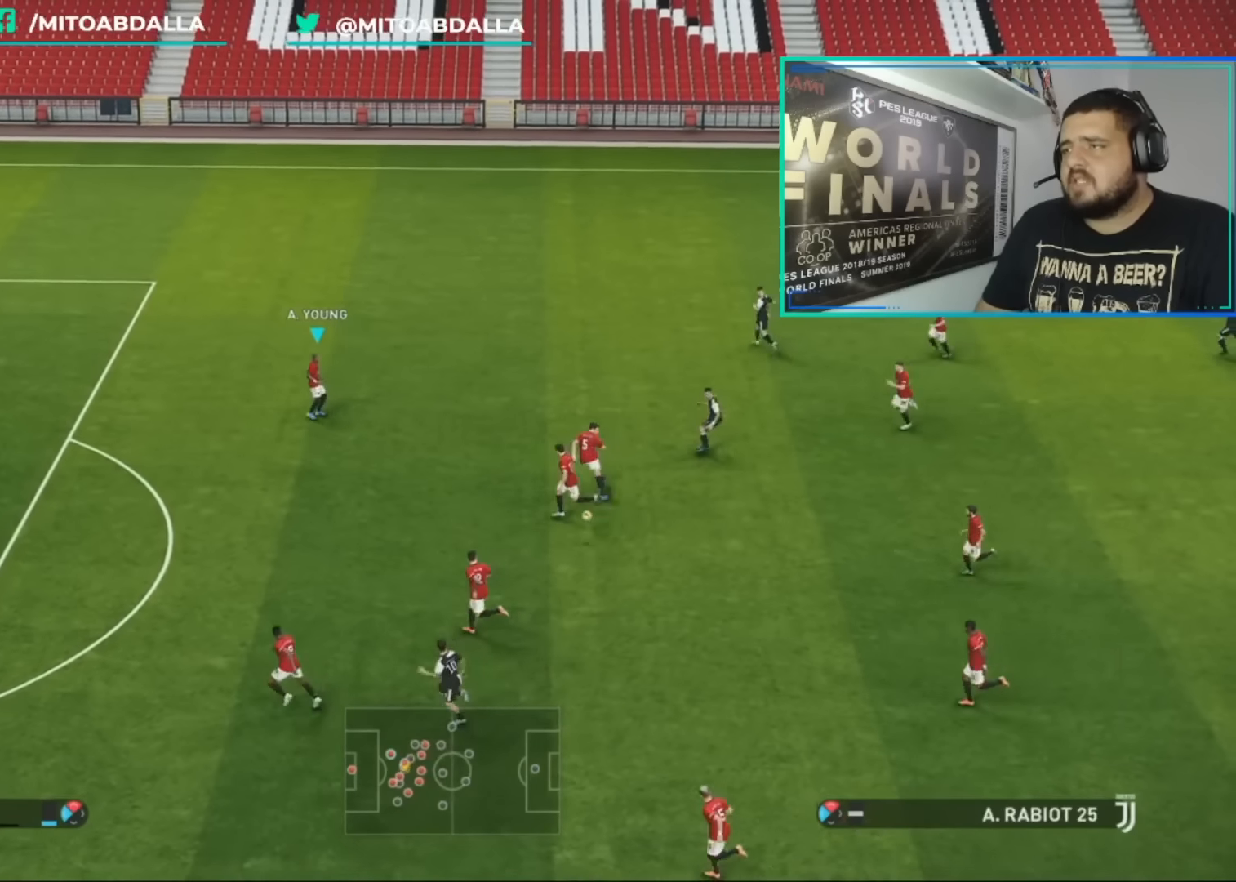
{"buttons": ["L1", "R1"], "left_stick": "left", "right_stick": "center", "events": [[80, "L1", "up"], [120, "CROSS", "down"], [200, "left_stick", "center"], [400, "left_stick", "left"], [440, "CROSS", "up"], [440, "L1", "down"]]}
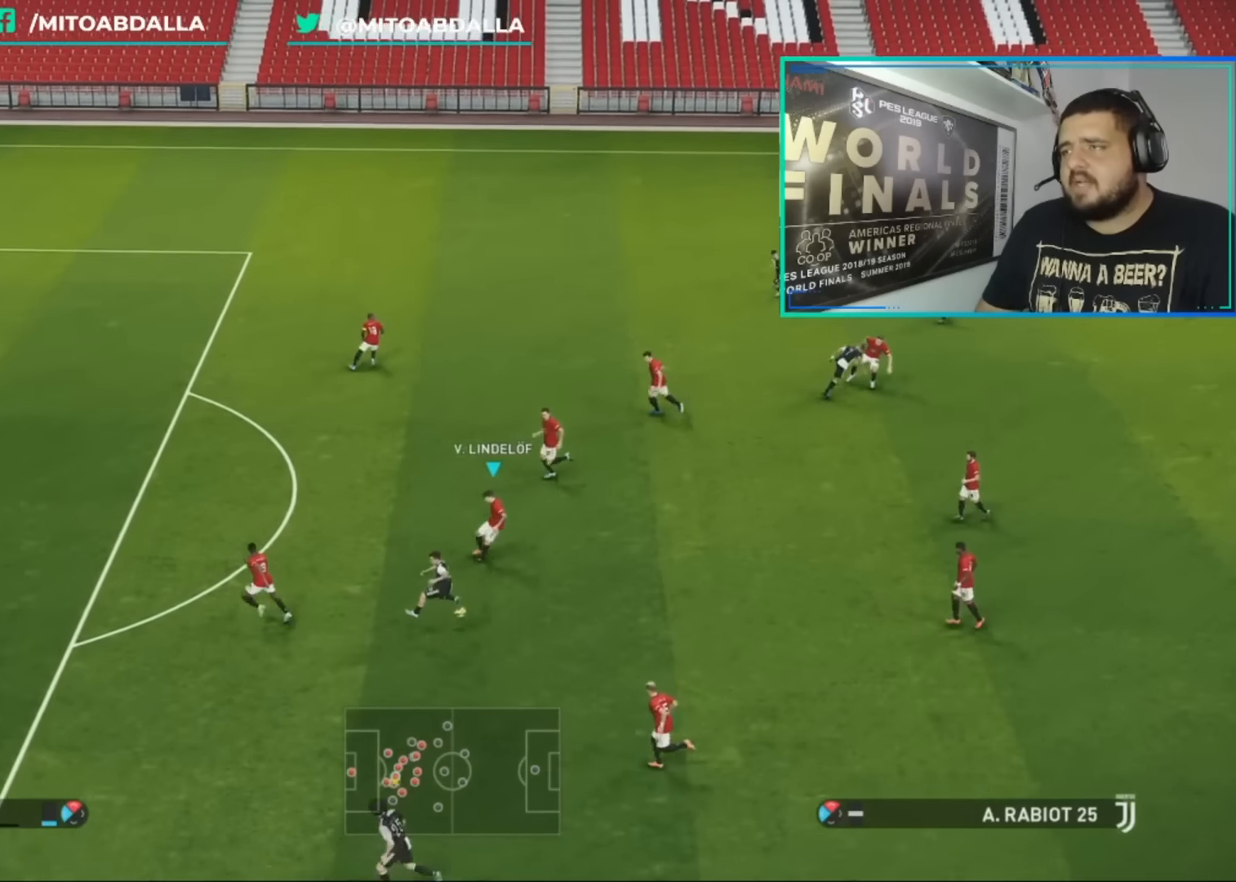
{"buttons": ["SQUARE", "R1"], "left_stick": "down", "right_stick": "center", "events": [[80, "L1", "up"], [120, "left_stick", "down-left"], [400, "left_stick", "down"], [440, "SQUARE", "down"]]}
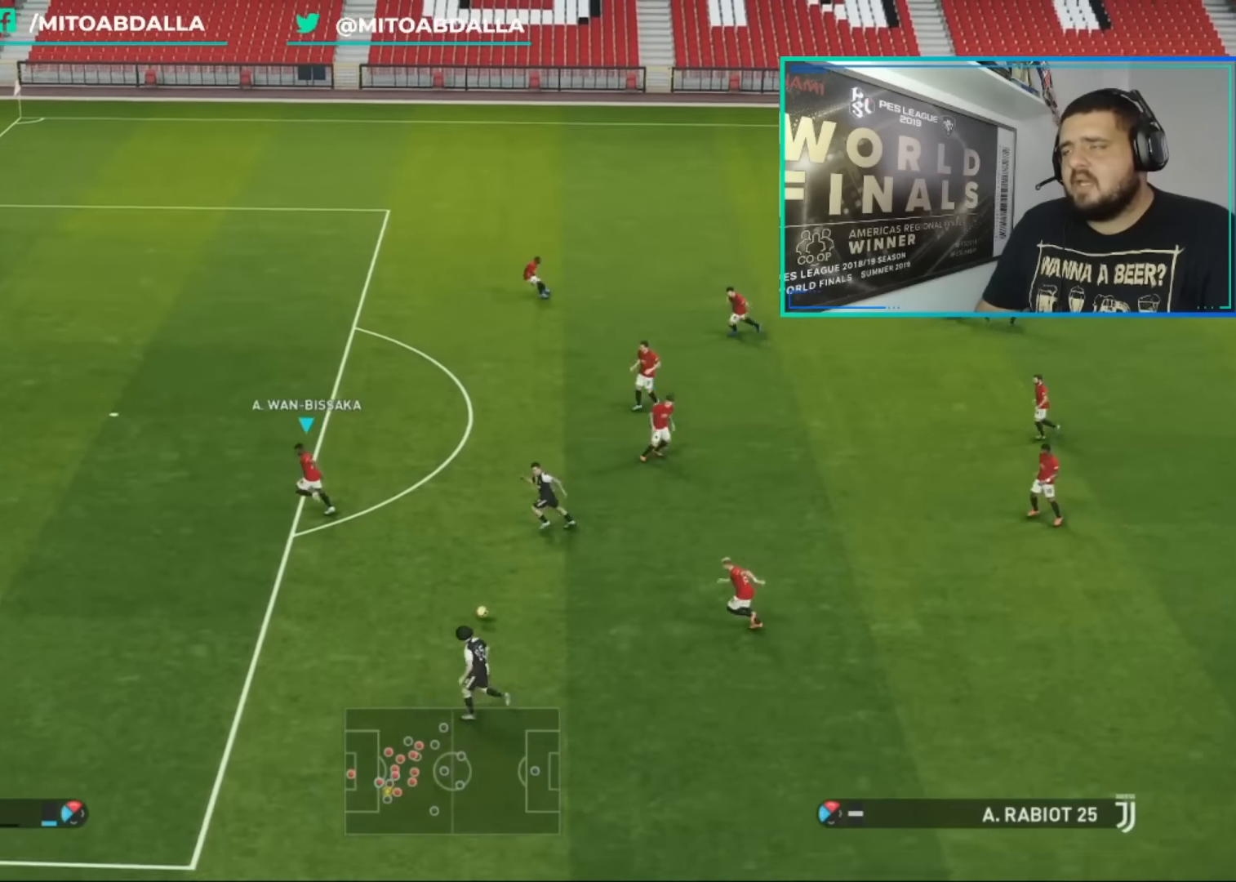
{"buttons": ["CROSS", "R1"], "left_stick": "up-right", "right_stick": "center", "events": [[120, "left_stick", "right"], [240, "SQUARE", "up"], [240, "left_stick", "up-right"], [480, "CROSS", "down"]]}
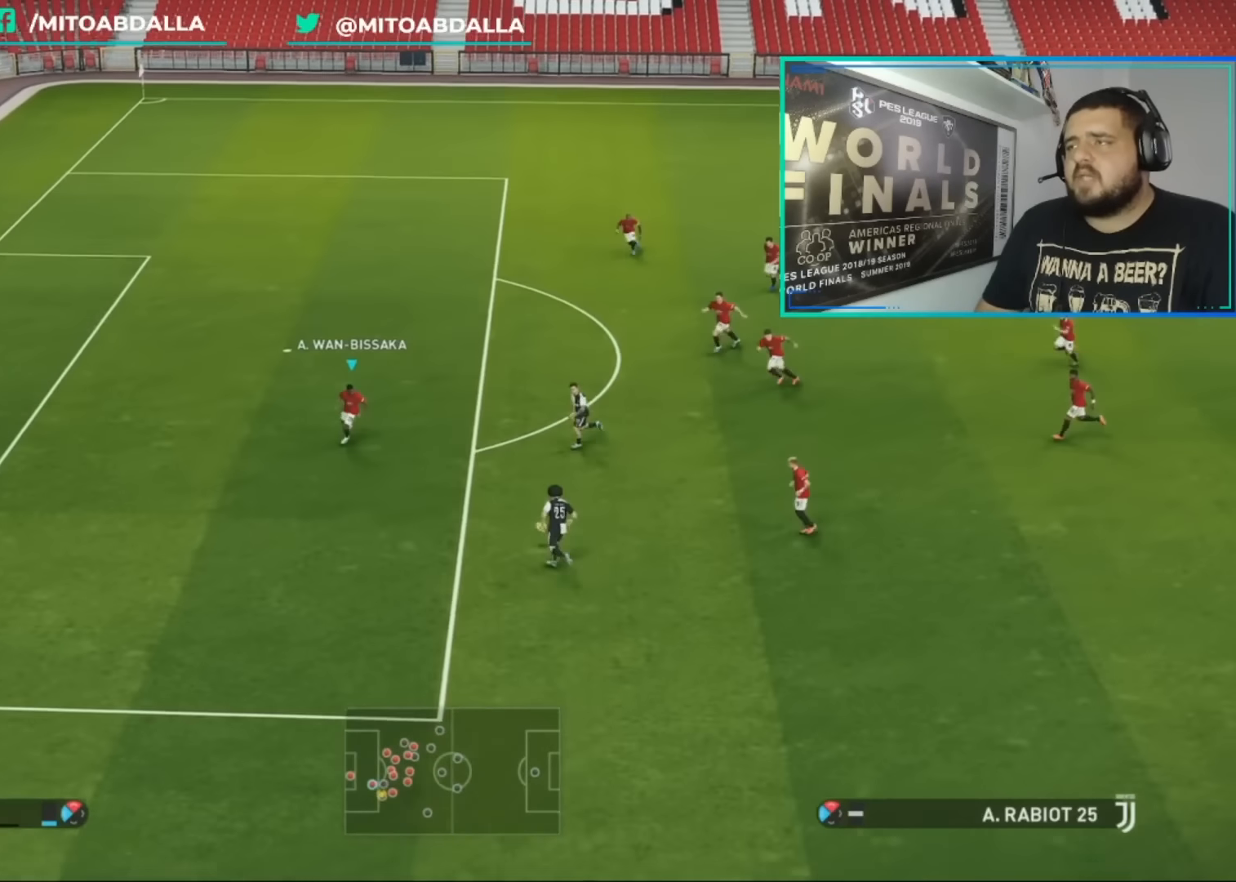
{"buttons": ["CROSS", "R1"], "left_stick": "center", "right_stick": "center", "events": [[120, "left_stick", "center"]]}
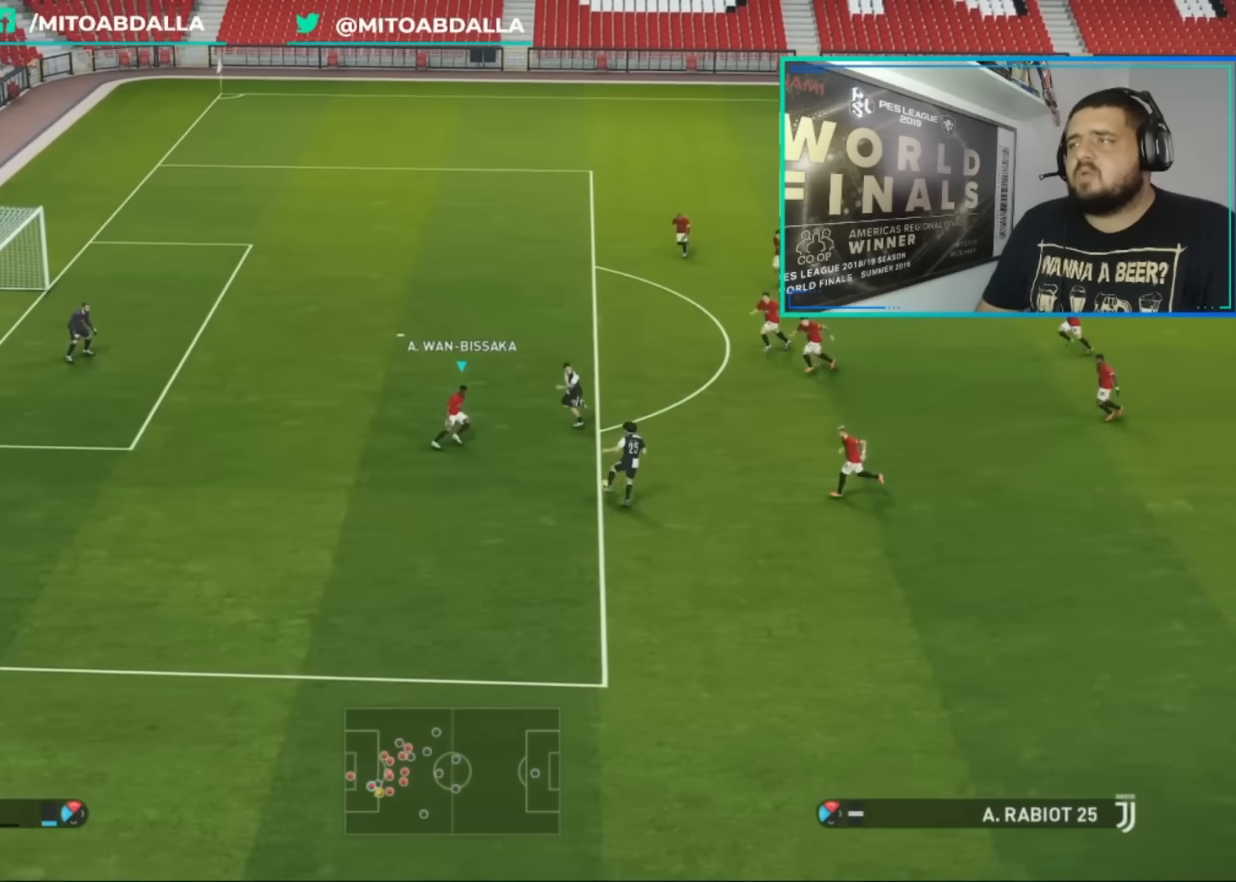
{"buttons": ["CROSS", "R1"], "left_stick": "center", "right_stick": "center", "events": []}
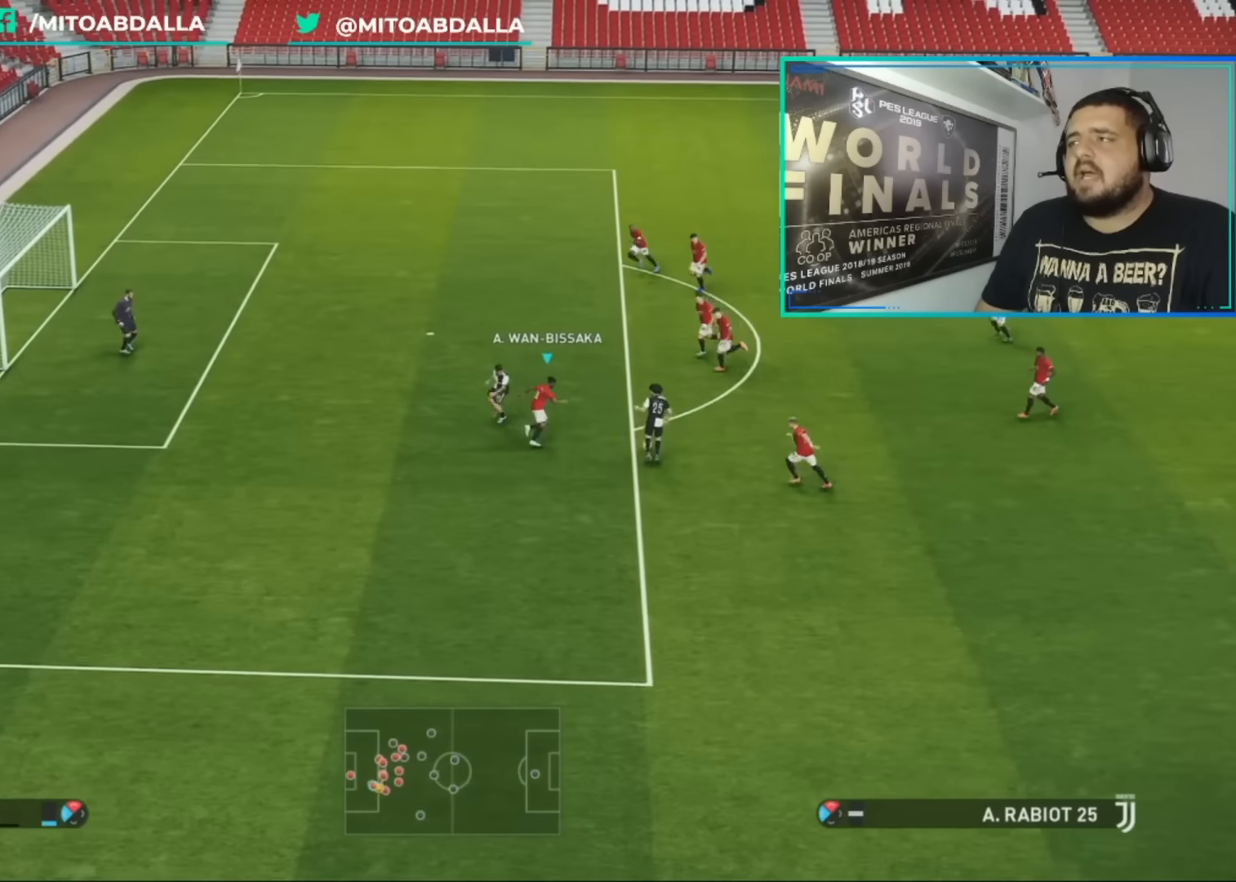
{"buttons": ["CROSS", "R1"], "left_stick": "right", "right_stick": "center", "events": [[440, "left_stick", "right"]]}
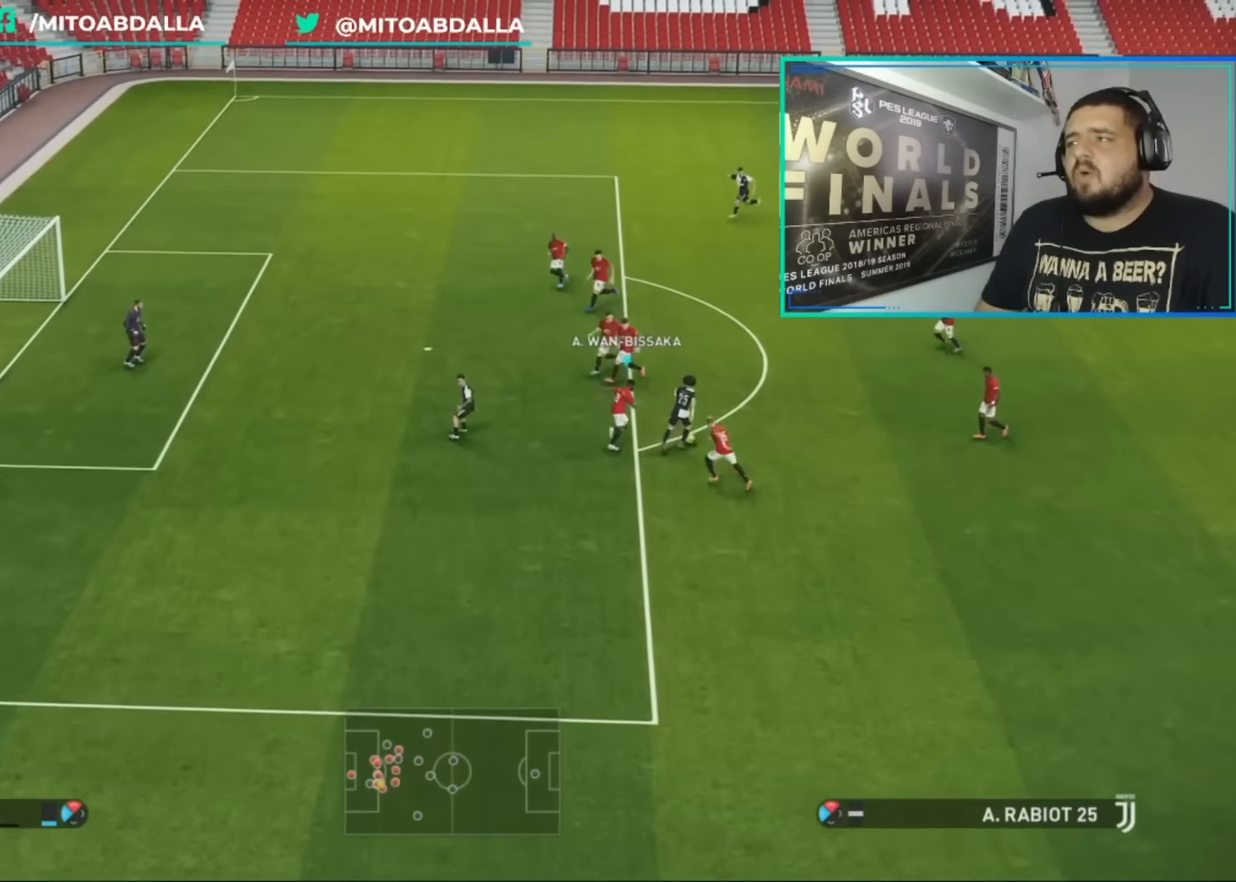
{"buttons": ["CROSS", "R1"], "left_stick": "up-right", "right_stick": "center", "events": [[200, "left_stick", "up-right"]]}